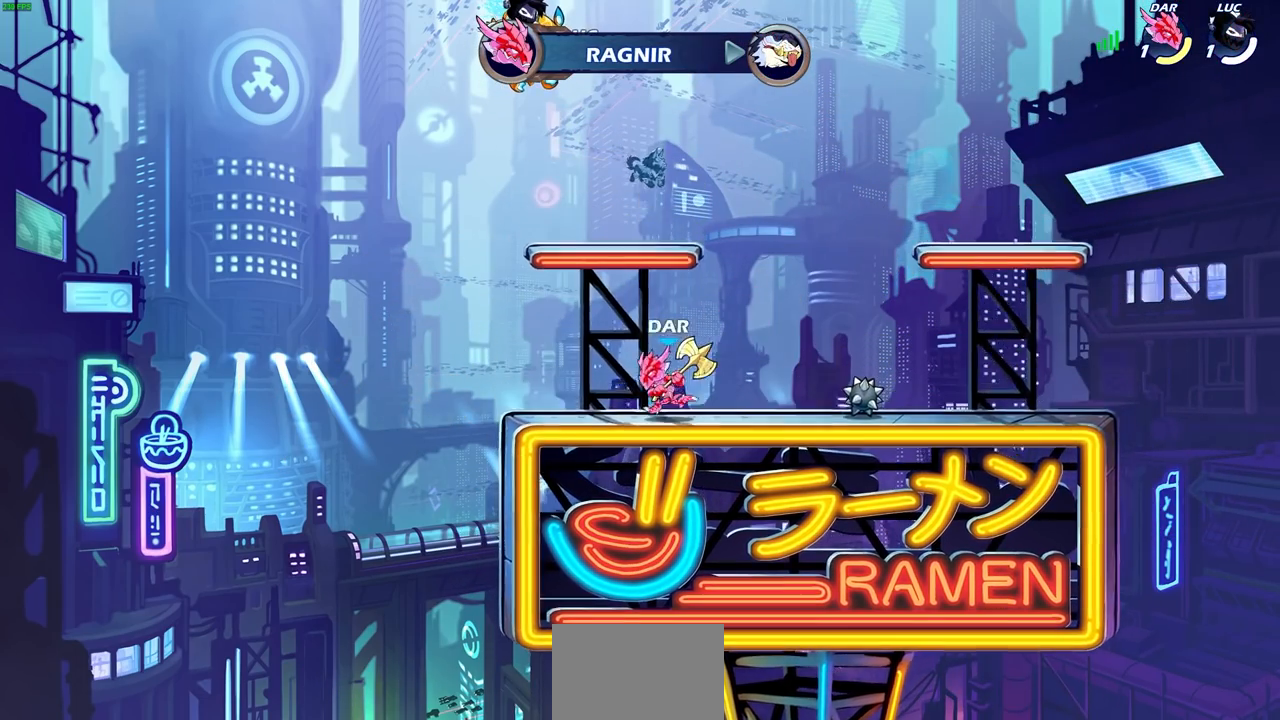
Gameplay with a controller (PlayStation layout); each line is a JSON object with the inputs held at the frame after it. "events" lists button and stick changes between this image and that frame as [ms after this image, input, new state], when the widget could be followed in between.
{"buttons": [], "left_stick": "center", "right_stick": "center", "events": []}
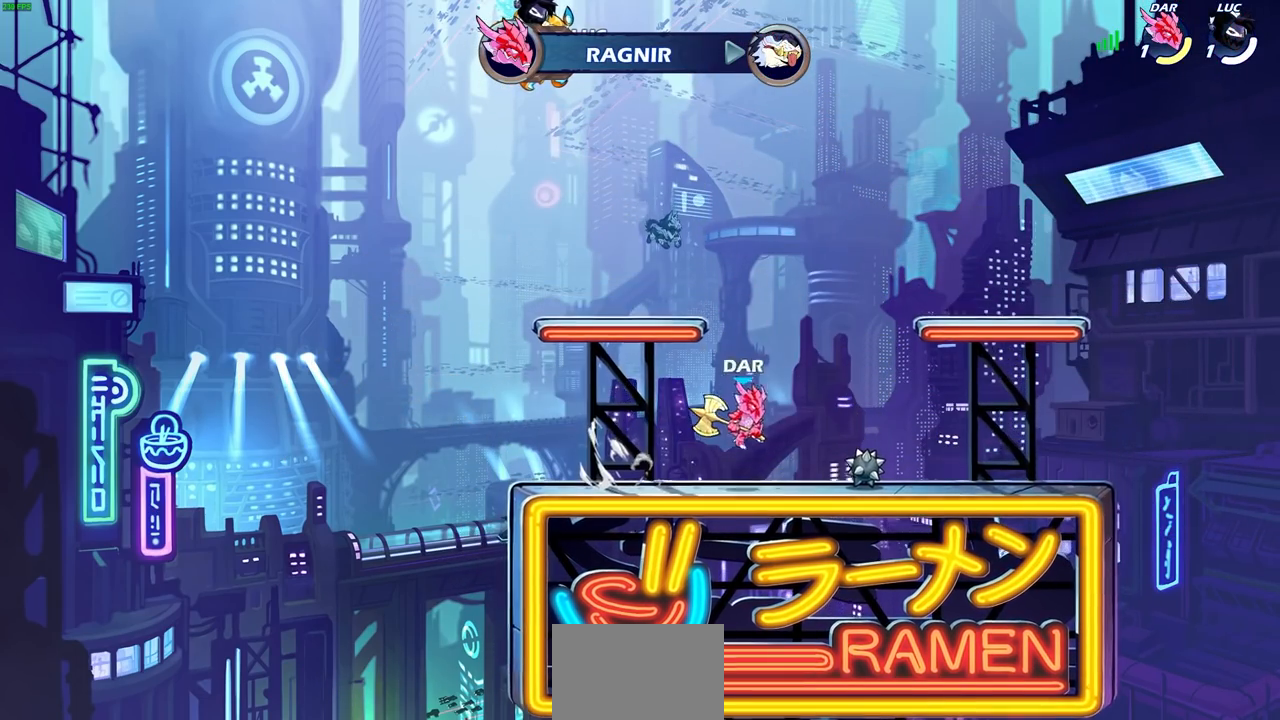
{"buttons": [], "left_stick": "center", "right_stick": "center", "events": []}
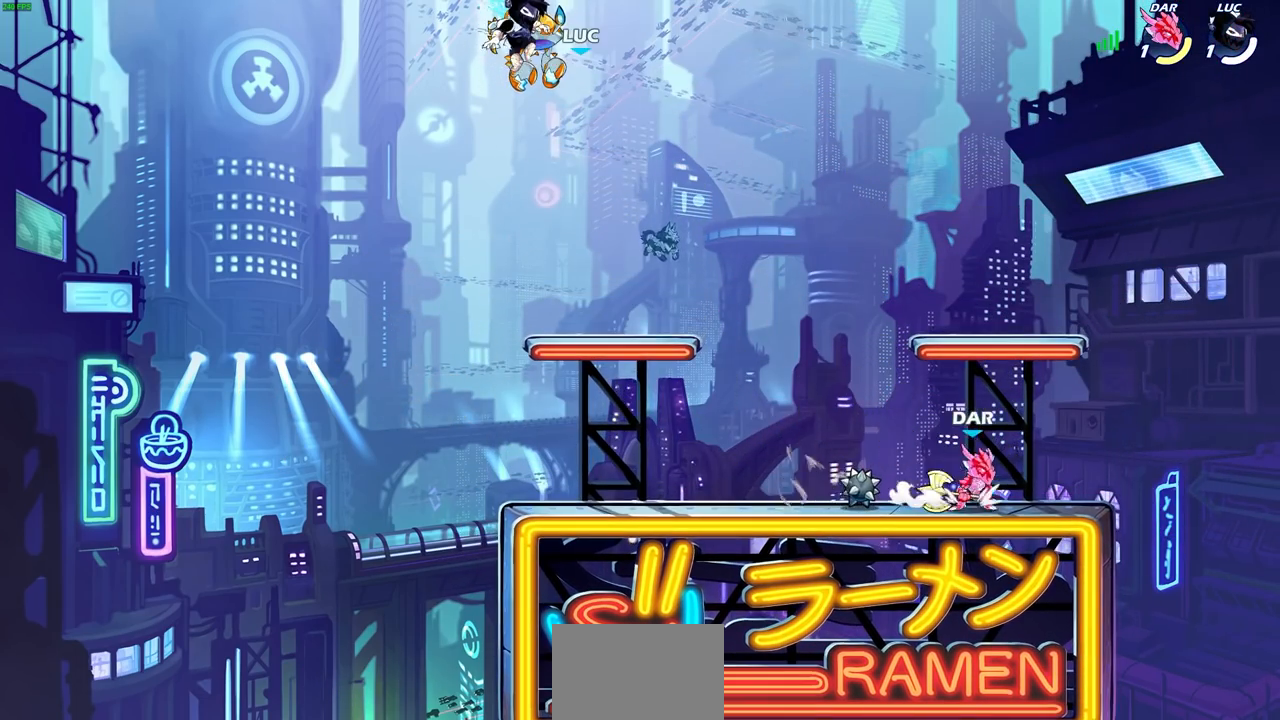
{"buttons": [], "left_stick": "center", "right_stick": "center", "events": []}
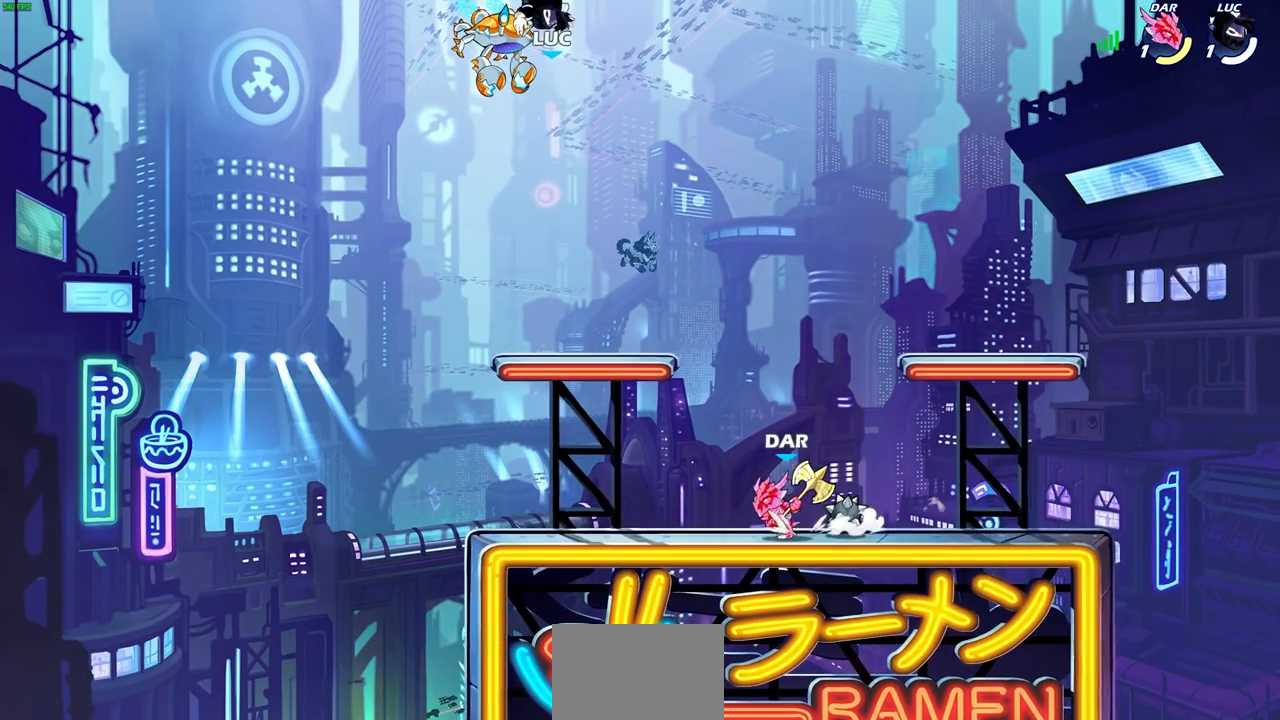
{"buttons": [], "left_stick": "center", "right_stick": "center", "events": []}
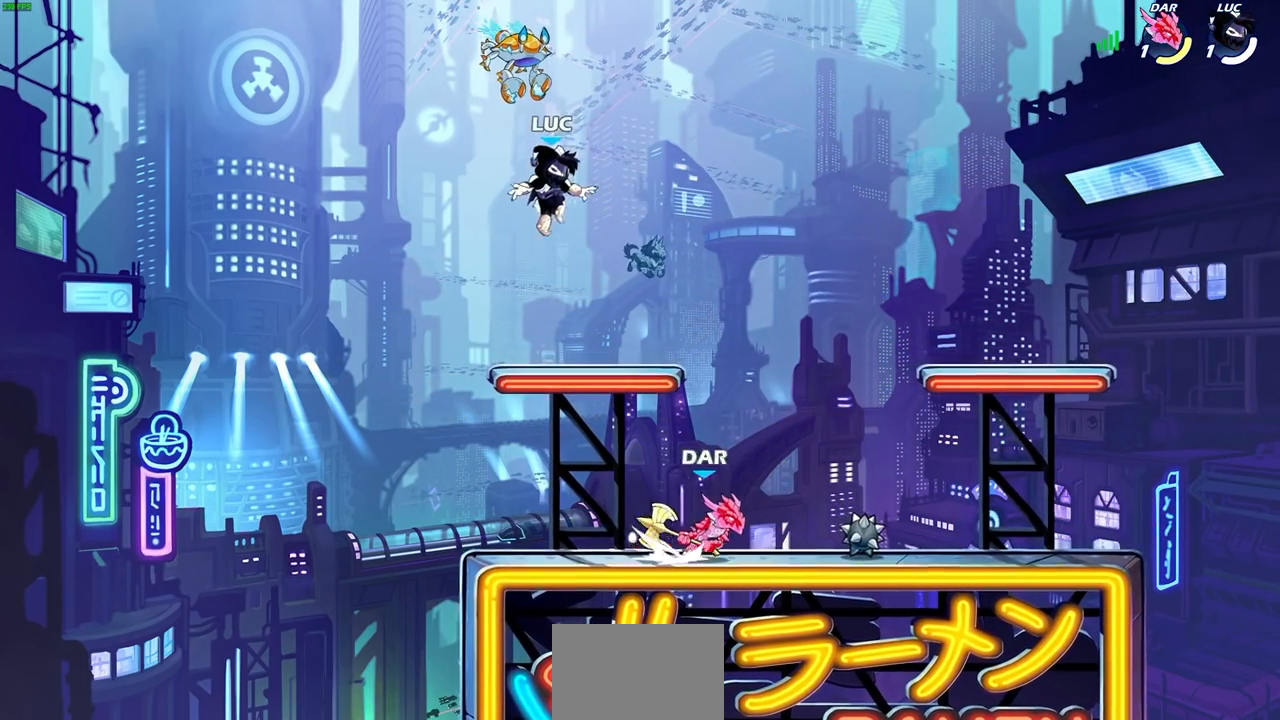
{"buttons": ["CROSS", "R2"], "left_stick": "right", "right_stick": "center", "events": [[267, "left_stick", "right"], [367, "R2", "down"], [383, "CROSS", "down"], [400, "R1", "down"], [483, "R1", "up"]]}
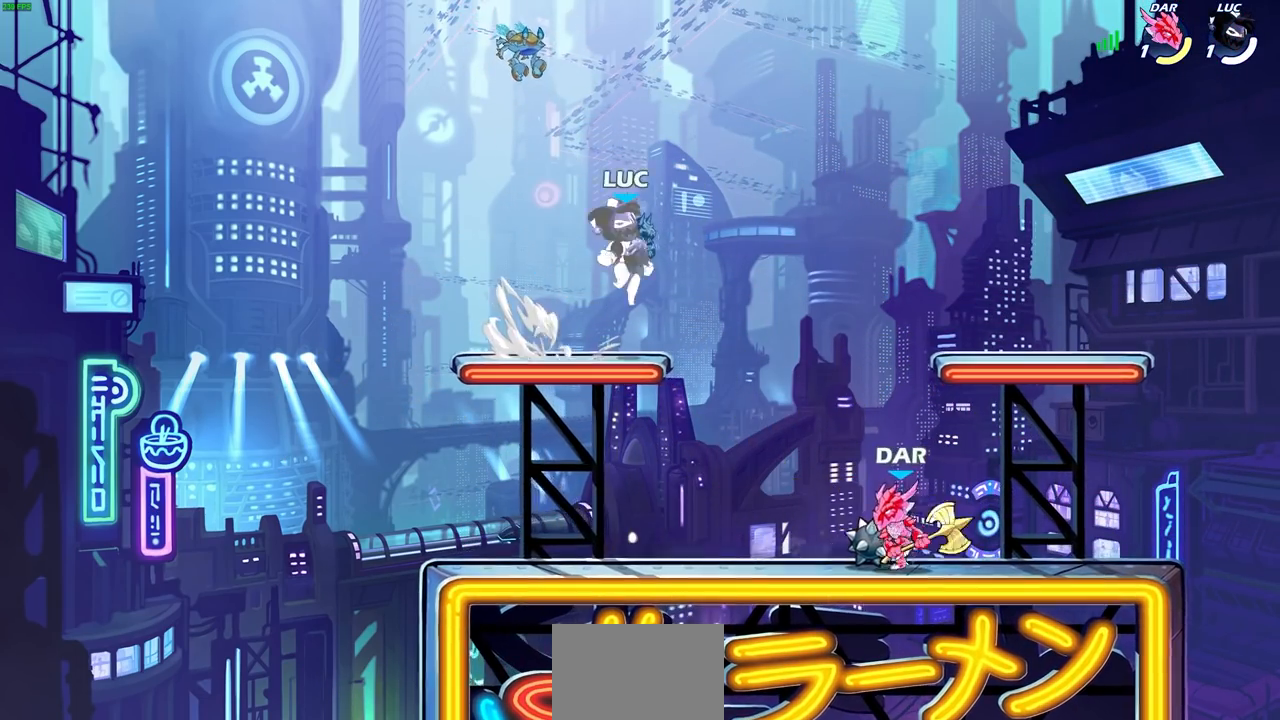
{"buttons": ["SQUARE", "R2"], "left_stick": "down-left", "right_stick": "center", "events": [[17, "CROSS", "up"], [17, "R2", "up"], [117, "left_stick", "down"], [167, "left_stick", "down-left"], [200, "L1", "down"], [283, "L1", "up"], [417, "R2", "down"], [417, "SQUARE", "down"]]}
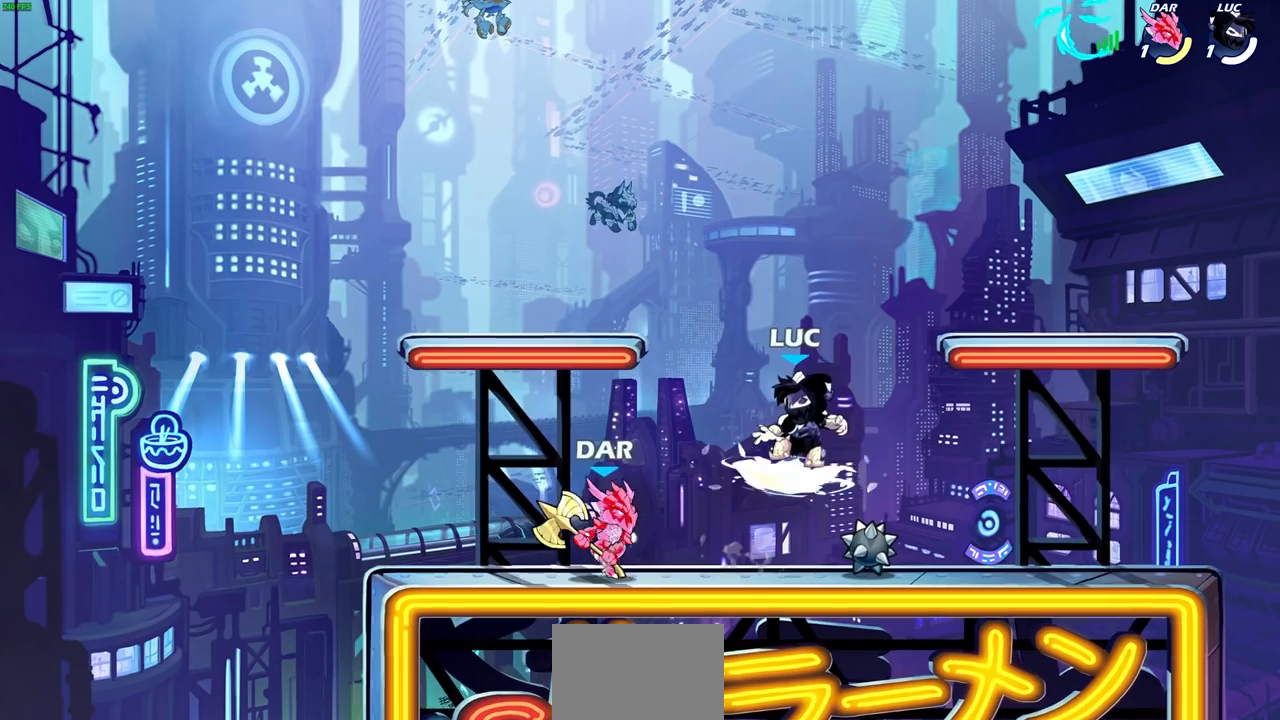
{"buttons": [], "left_stick": "center", "right_stick": "center", "events": [[17, "SQUARE", "up"], [17, "left_stick", "center"], [50, "R2", "up"], [250, "CIRCLE", "down"], [333, "CIRCLE", "up"], [333, "left_stick", "right"], [417, "left_stick", "center"]]}
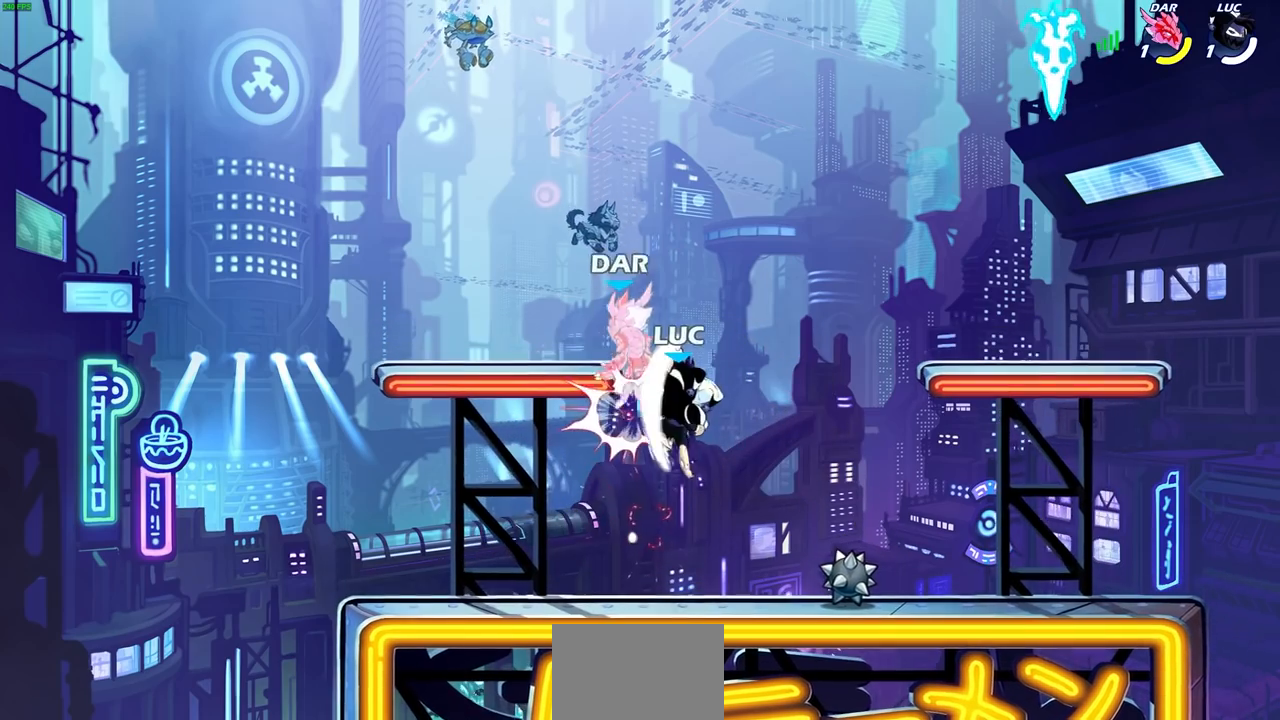
{"buttons": ["SQUARE"], "left_stick": "center", "right_stick": "center", "events": [[167, "left_stick", "left"], [283, "left_stick", "center"], [317, "SQUARE", "down"], [383, "SQUARE", "up"], [500, "SQUARE", "down"]]}
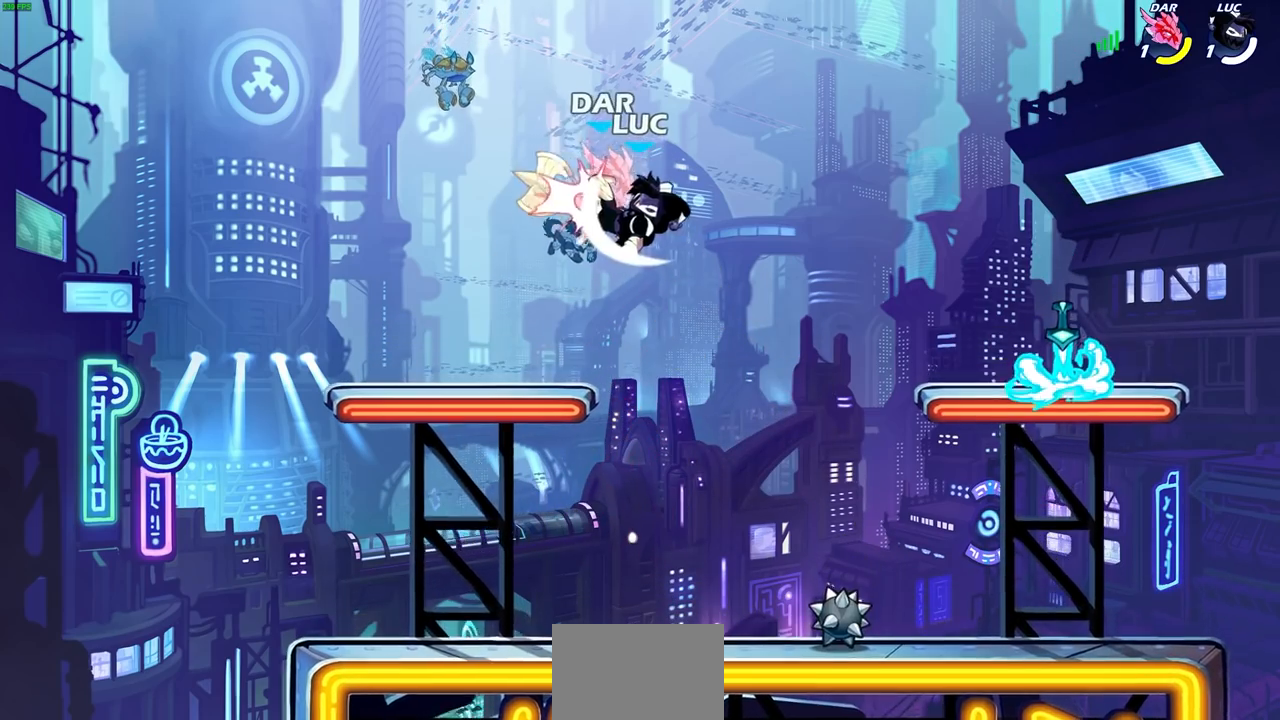
{"buttons": [], "left_stick": "right", "right_stick": "center", "events": [[67, "SQUARE", "up"], [167, "SQUARE", "down"], [233, "SQUARE", "up"], [267, "left_stick", "right"], [317, "SQUARE", "down"], [483, "SQUARE", "up"]]}
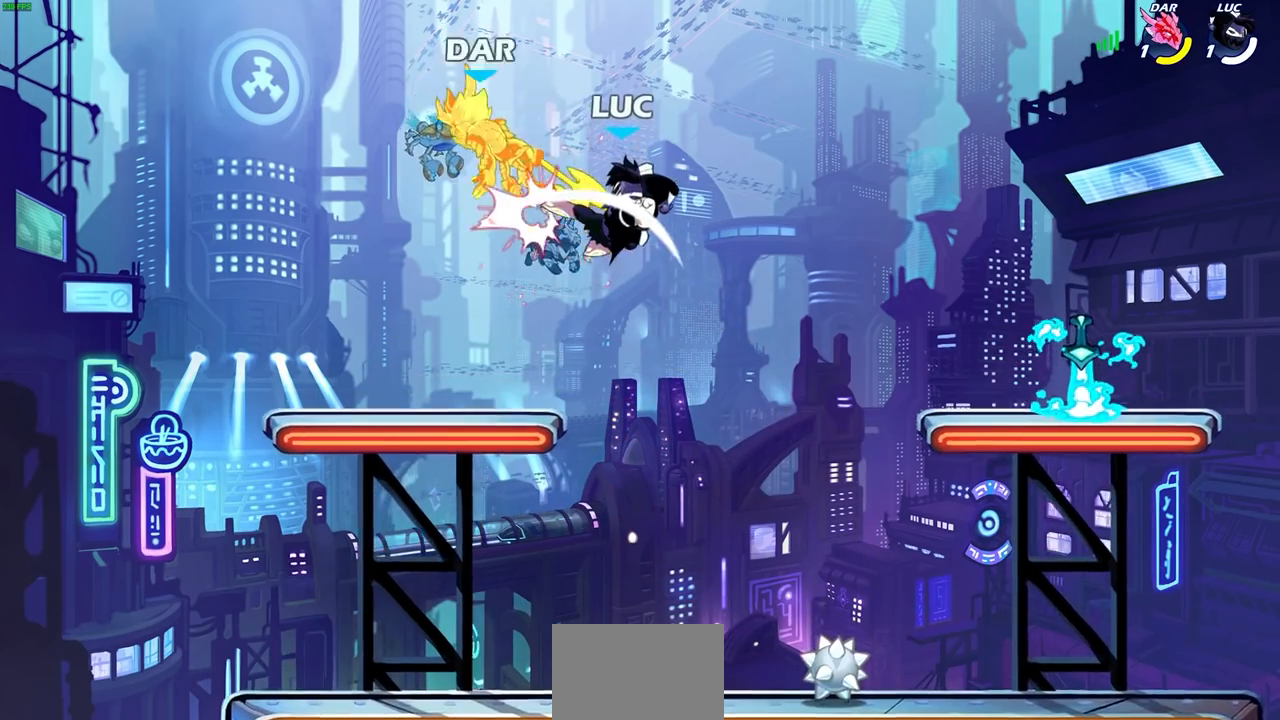
{"buttons": [], "left_stick": "center", "right_stick": "center", "events": [[200, "R1", "down"], [200, "R2", "down"], [367, "R1", "up"], [367, "R2", "up"], [400, "left_stick", "center"]]}
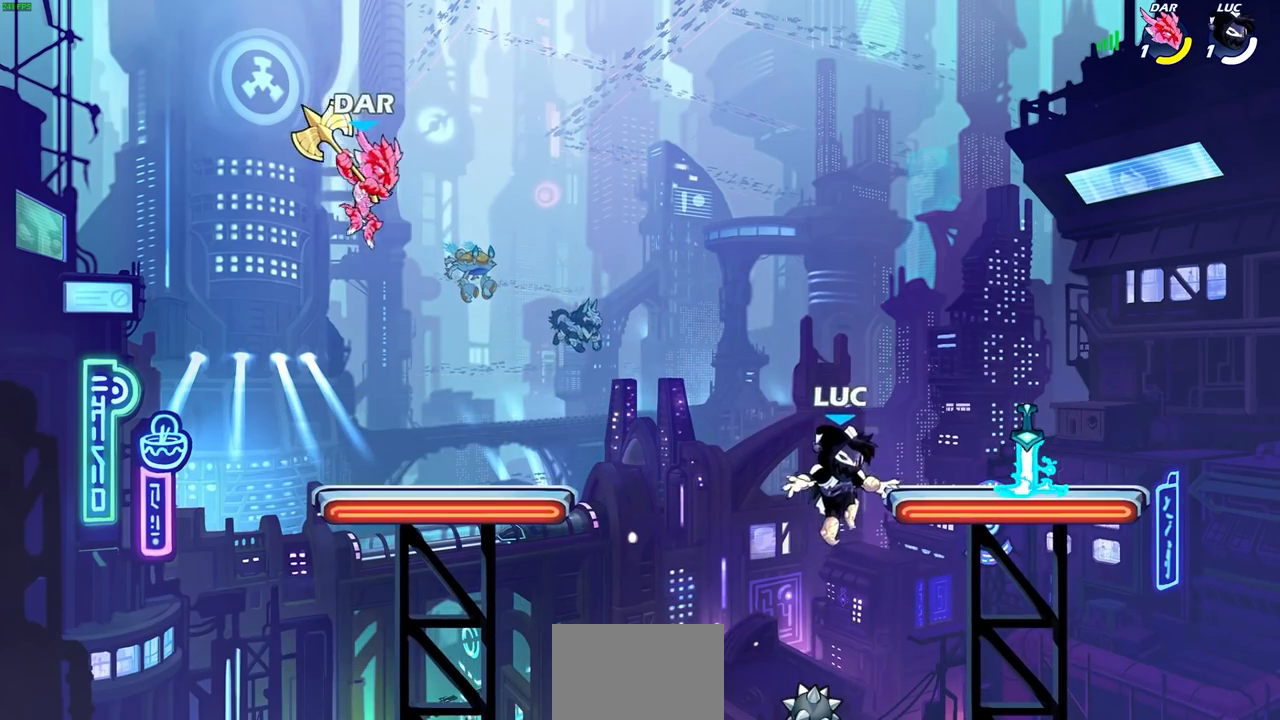
{"buttons": ["R1"], "left_stick": "down-left", "right_stick": "center", "events": [[67, "left_stick", "right"], [167, "CROSS", "down"], [267, "left_stick", "left"], [300, "CROSS", "up"], [433, "R1", "down"], [467, "left_stick", "down-left"]]}
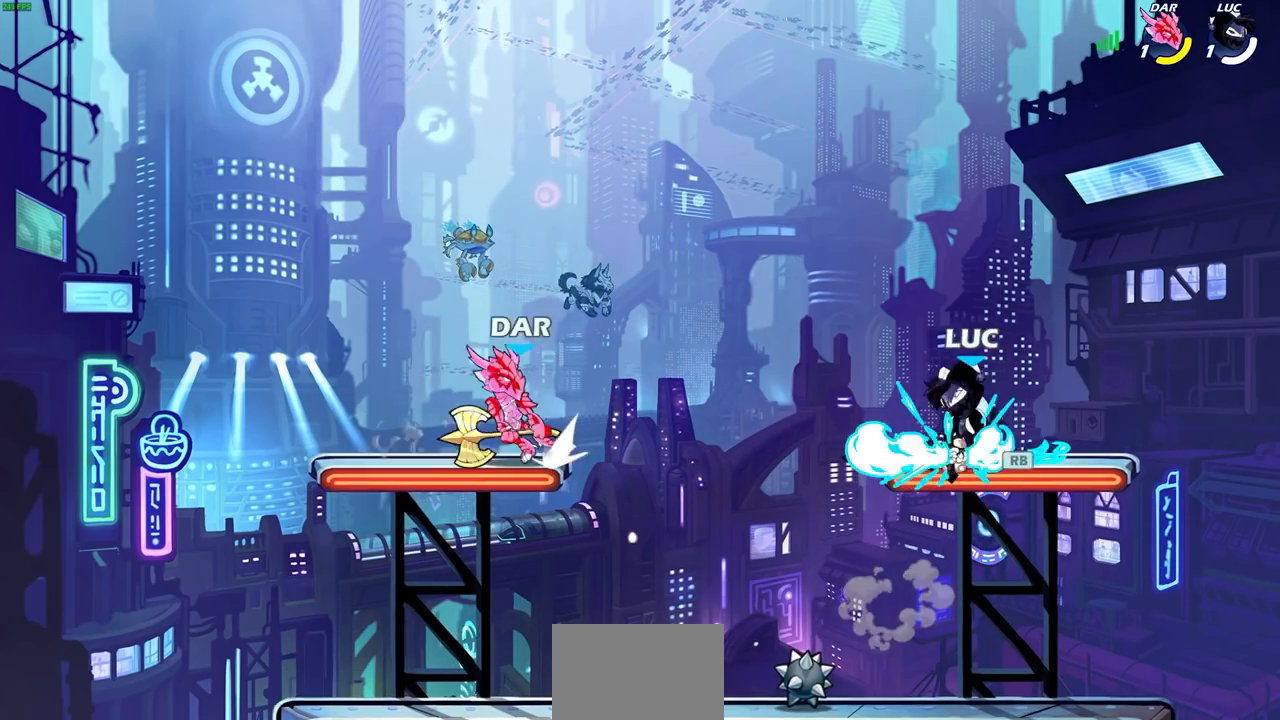
{"buttons": [], "left_stick": "right", "right_stick": "center", "events": [[33, "R1", "up"], [100, "left_stick", "left"], [133, "SQUARE", "down"], [217, "SQUARE", "up"], [333, "left_stick", "up-right"], [400, "left_stick", "right"]]}
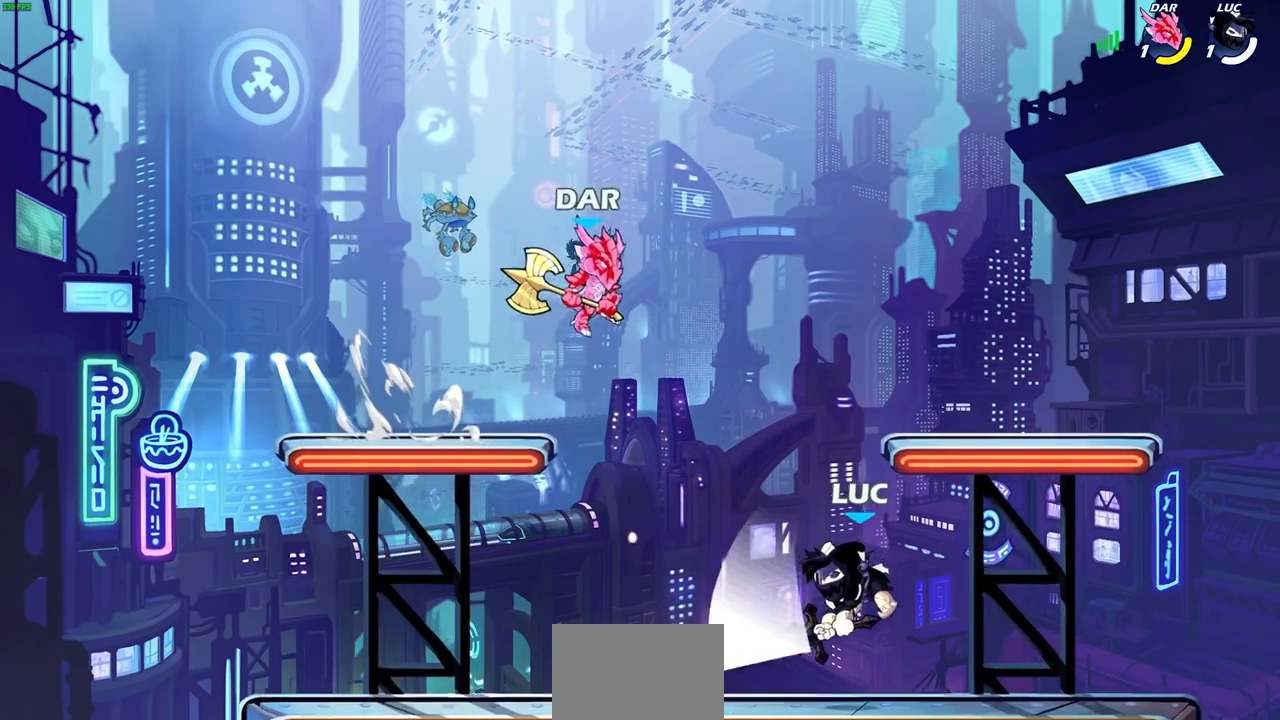
{"buttons": [], "left_stick": "center", "right_stick": "center", "events": [[150, "left_stick", "up-left"], [250, "left_stick", "center"], [333, "SQUARE", "down"], [450, "SQUARE", "up"]]}
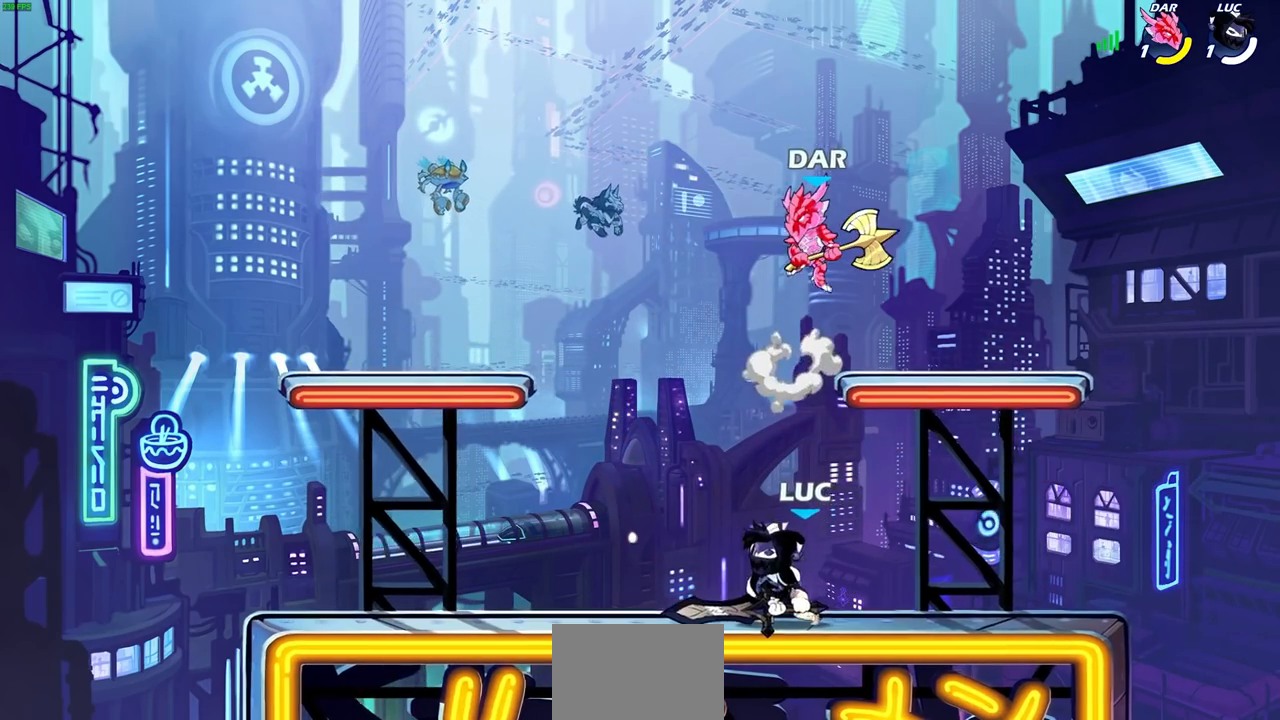
{"buttons": ["CROSS"], "left_stick": "right", "right_stick": "center", "events": [[50, "SQUARE", "down"], [167, "SQUARE", "up"], [367, "left_stick", "right"], [417, "CROSS", "down"]]}
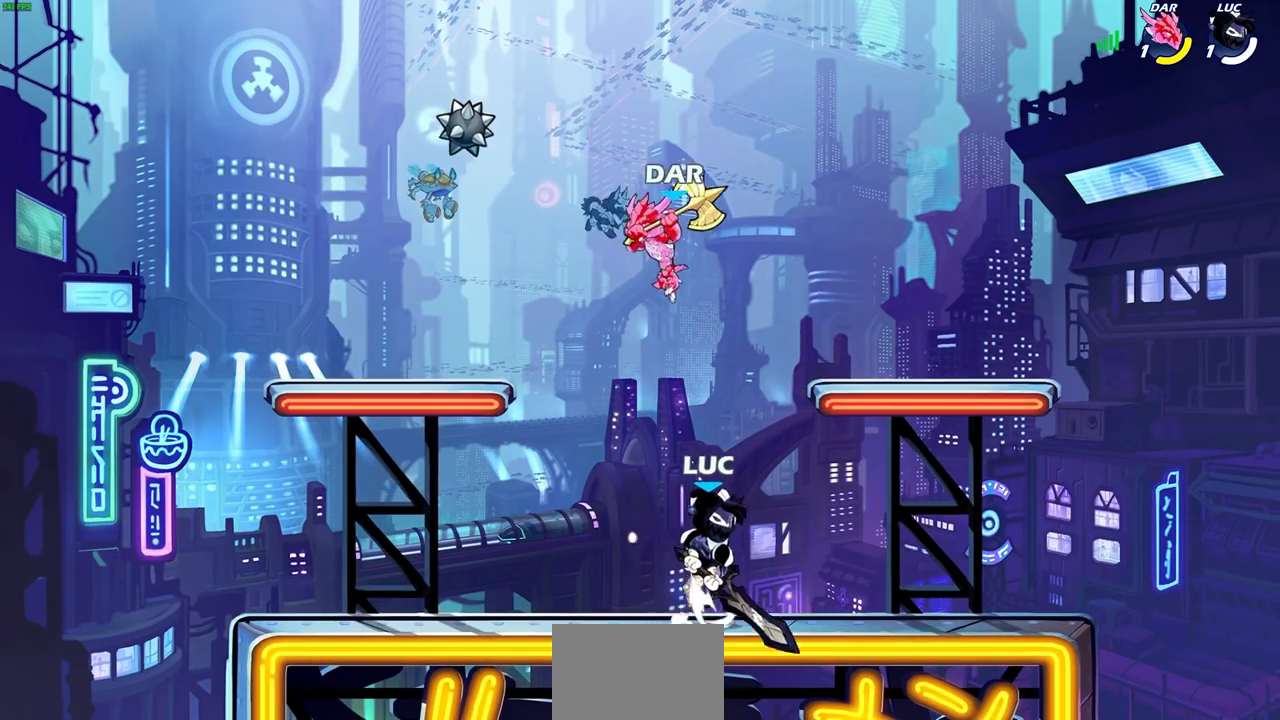
{"buttons": ["SQUARE"], "left_stick": "down-left", "right_stick": "center", "events": [[50, "CROSS", "up"], [83, "left_stick", "up"], [133, "left_stick", "up-left"], [150, "R1", "down"], [150, "R2", "down"], [217, "R1", "up"], [250, "left_stick", "left"], [300, "R2", "up"], [367, "left_stick", "down-left"], [500, "SQUARE", "down"]]}
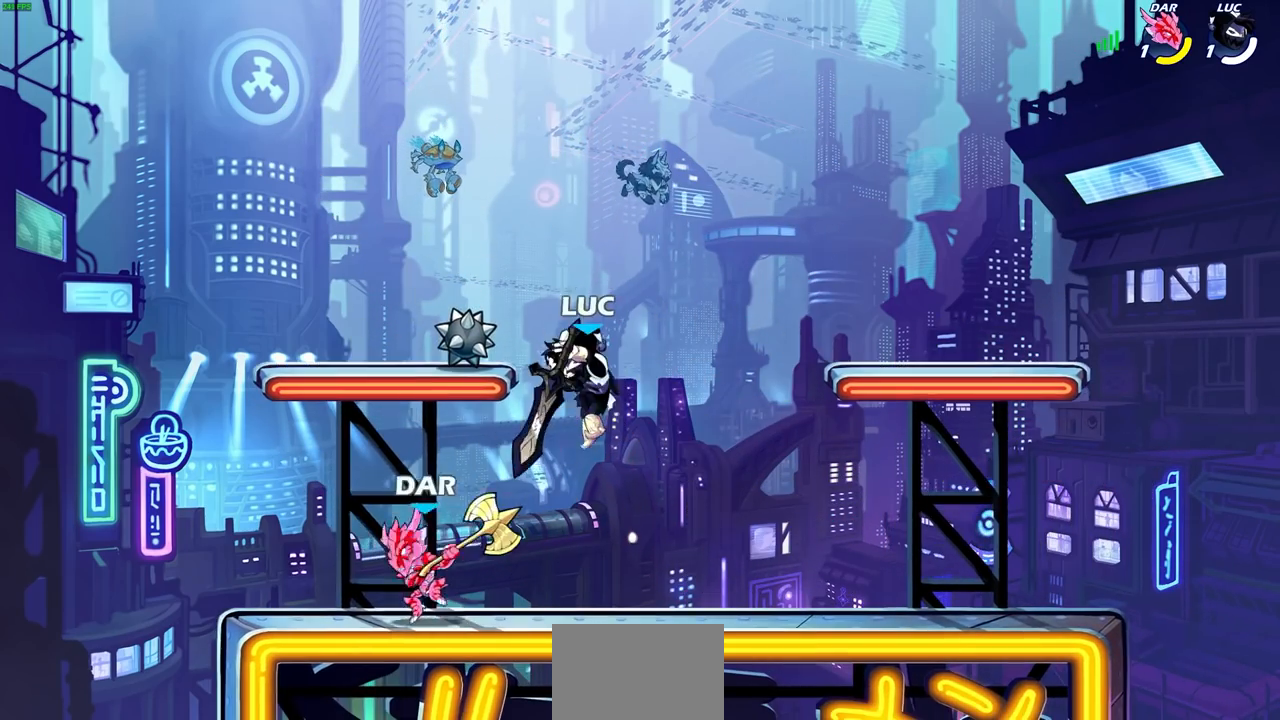
{"buttons": [], "left_stick": "center", "right_stick": "center", "events": [[17, "left_stick", "left"], [50, "SQUARE", "up"], [183, "SQUARE", "down"], [217, "left_stick", "center"], [283, "SQUARE", "up"], [383, "SQUARE", "down"], [467, "SQUARE", "up"]]}
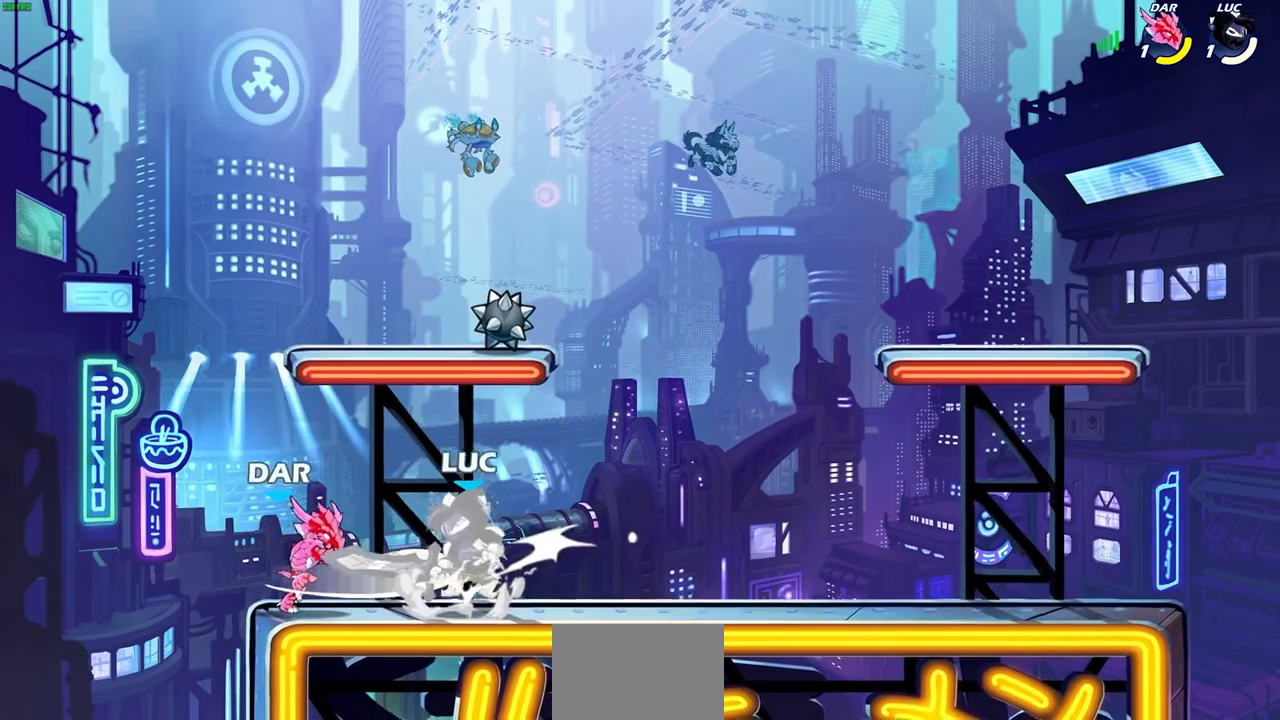
{"buttons": [], "left_stick": "center", "right_stick": "center", "events": [[50, "SQUARE", "down"], [133, "SQUARE", "up"]]}
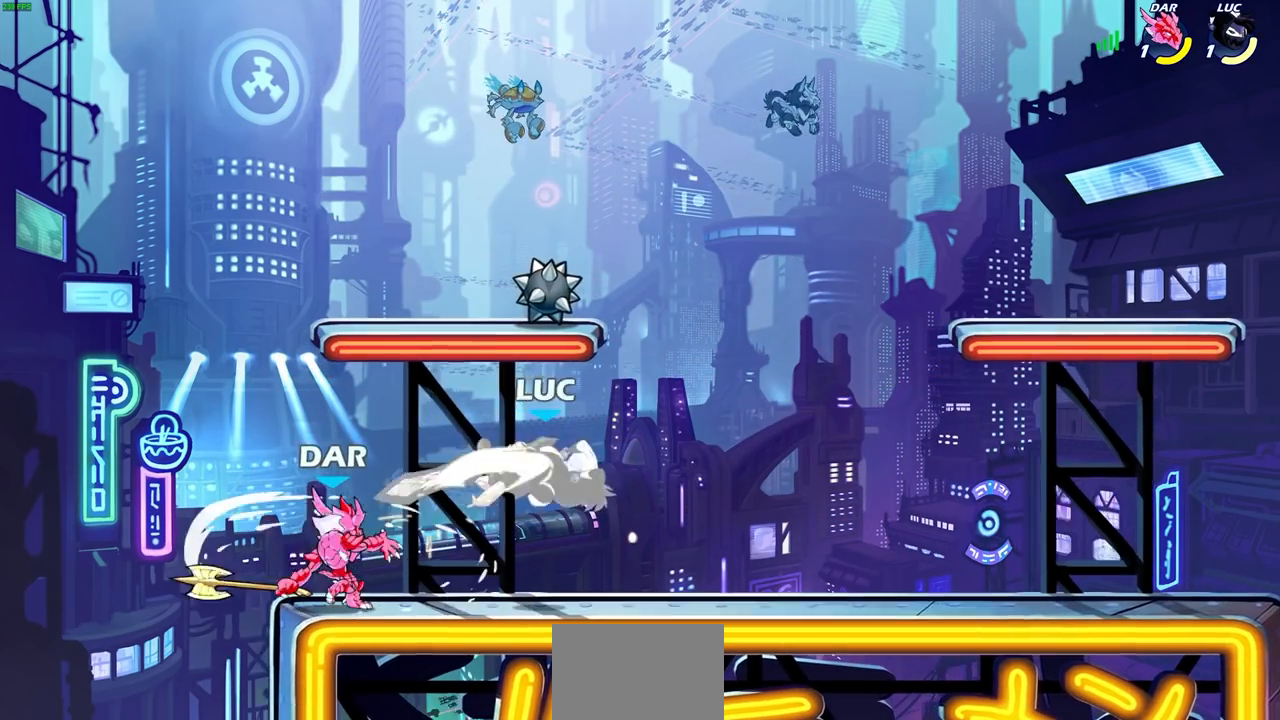
{"buttons": [], "left_stick": "center", "right_stick": "center", "events": [[200, "left_stick", "left"], [267, "R2", "down"], [283, "SQUARE", "down"], [317, "R1", "down"], [350, "left_stick", "center"], [367, "R1", "up"], [367, "SQUARE", "up"], [383, "R2", "up"]]}
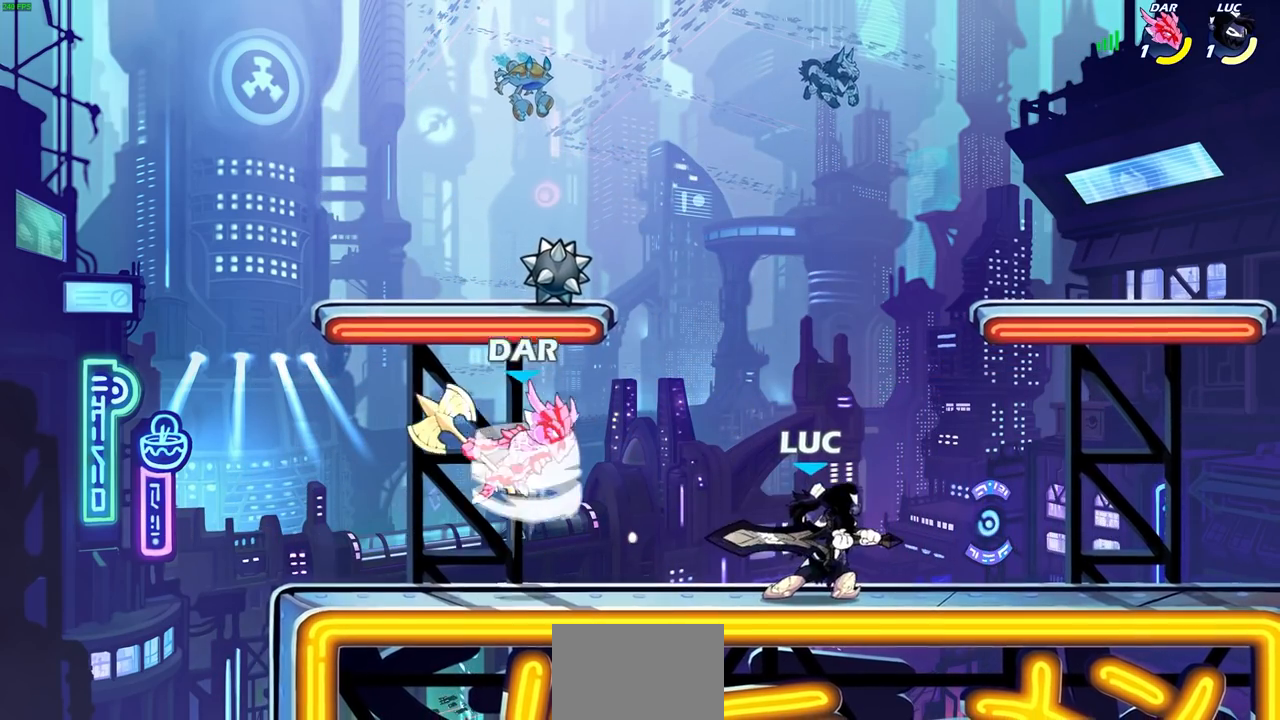
{"buttons": [], "left_stick": "center", "right_stick": "center", "events": [[433, "SQUARE", "down"], [500, "SQUARE", "up"]]}
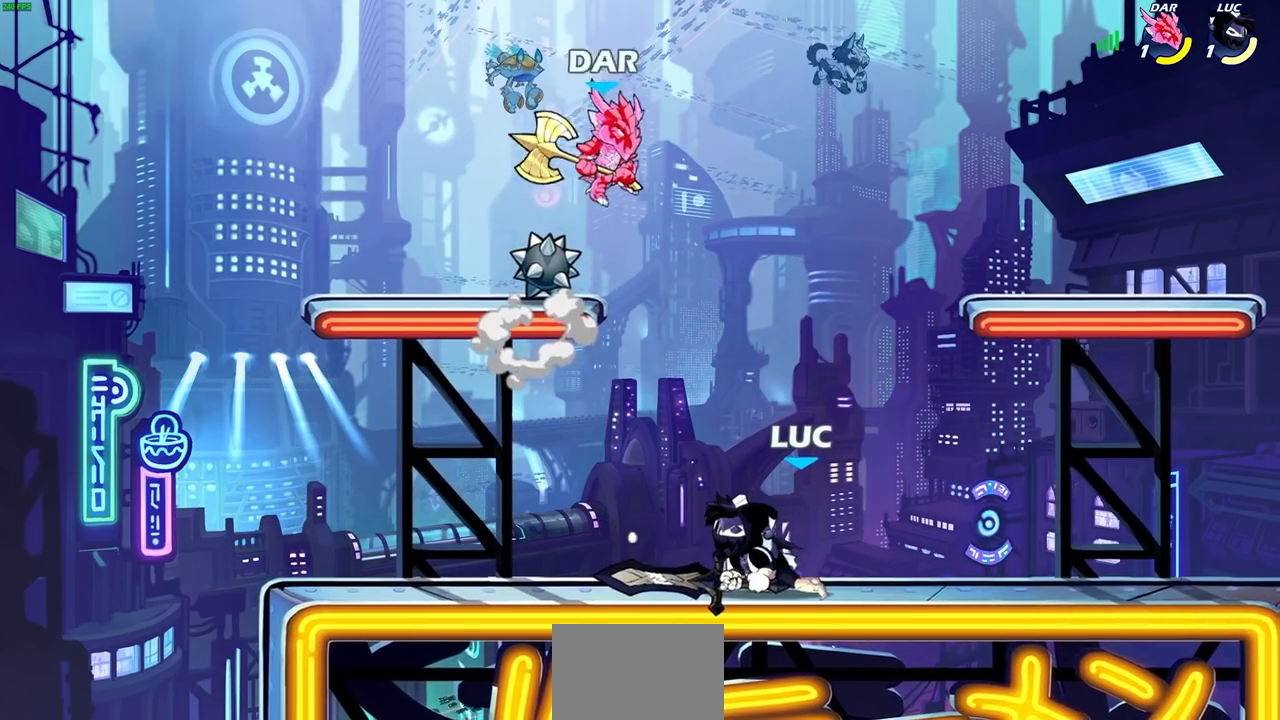
{"buttons": [], "left_stick": "center", "right_stick": "center", "events": []}
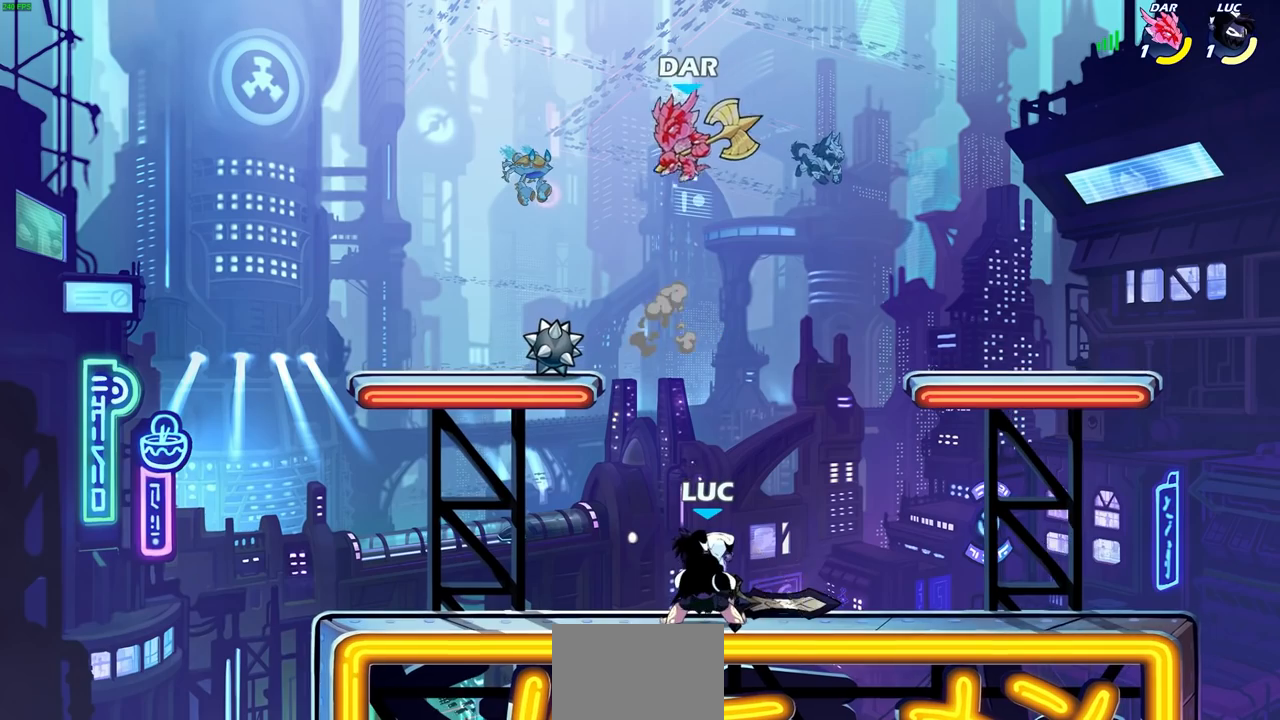
{"buttons": [], "left_stick": "left", "right_stick": "center", "events": [[150, "CROSS", "down"], [167, "left_stick", "up"], [267, "CROSS", "up"], [283, "R2", "down"], [383, "R1", "down"], [433, "R1", "up"], [433, "R2", "up"], [467, "left_stick", "left"]]}
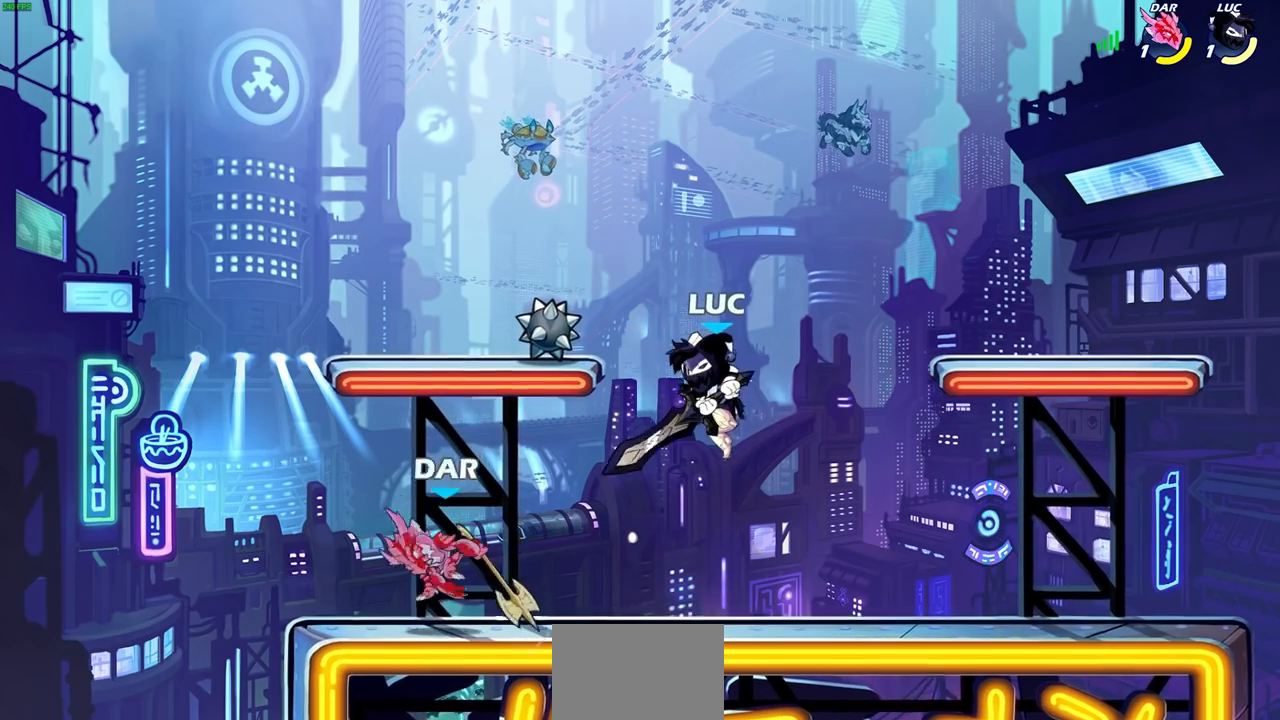
{"buttons": [], "left_stick": "left", "right_stick": "center", "events": [[200, "SQUARE", "down"], [283, "SQUARE", "up"]]}
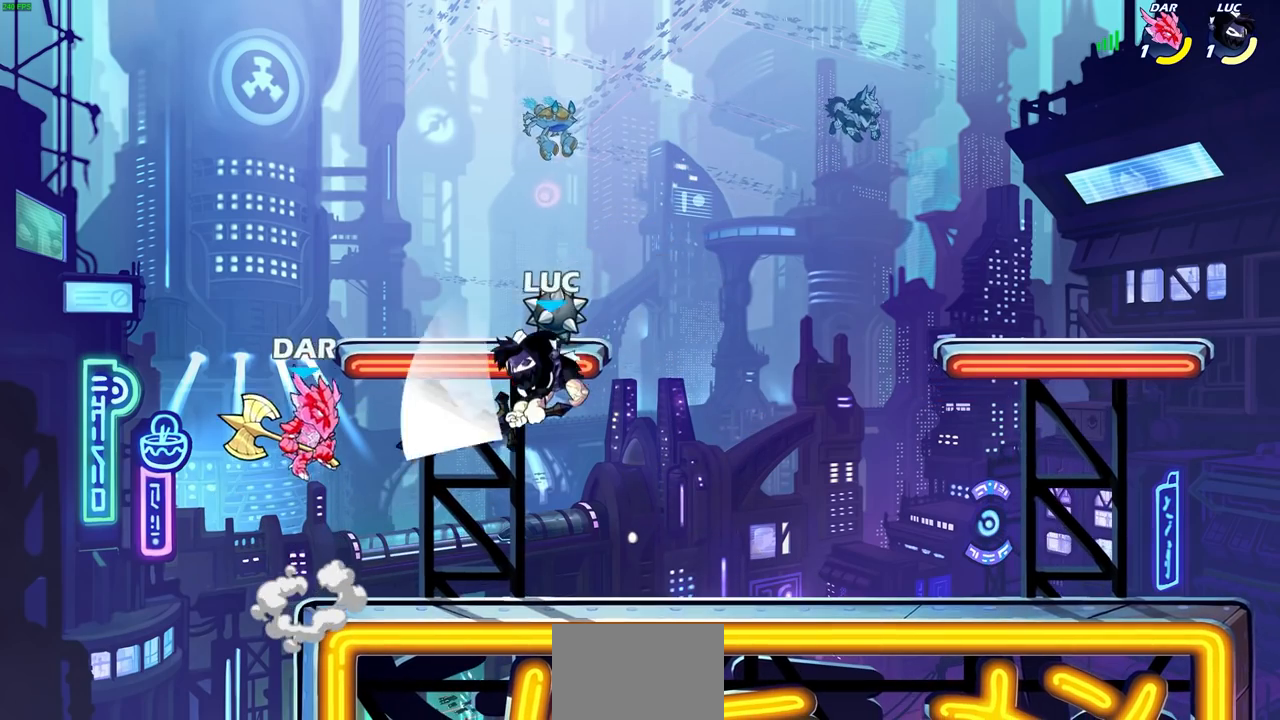
{"buttons": [], "left_stick": "center", "right_stick": "center", "events": [[267, "left_stick", "right"], [383, "CROSS", "down"], [417, "left_stick", "center"], [467, "CROSS", "up"]]}
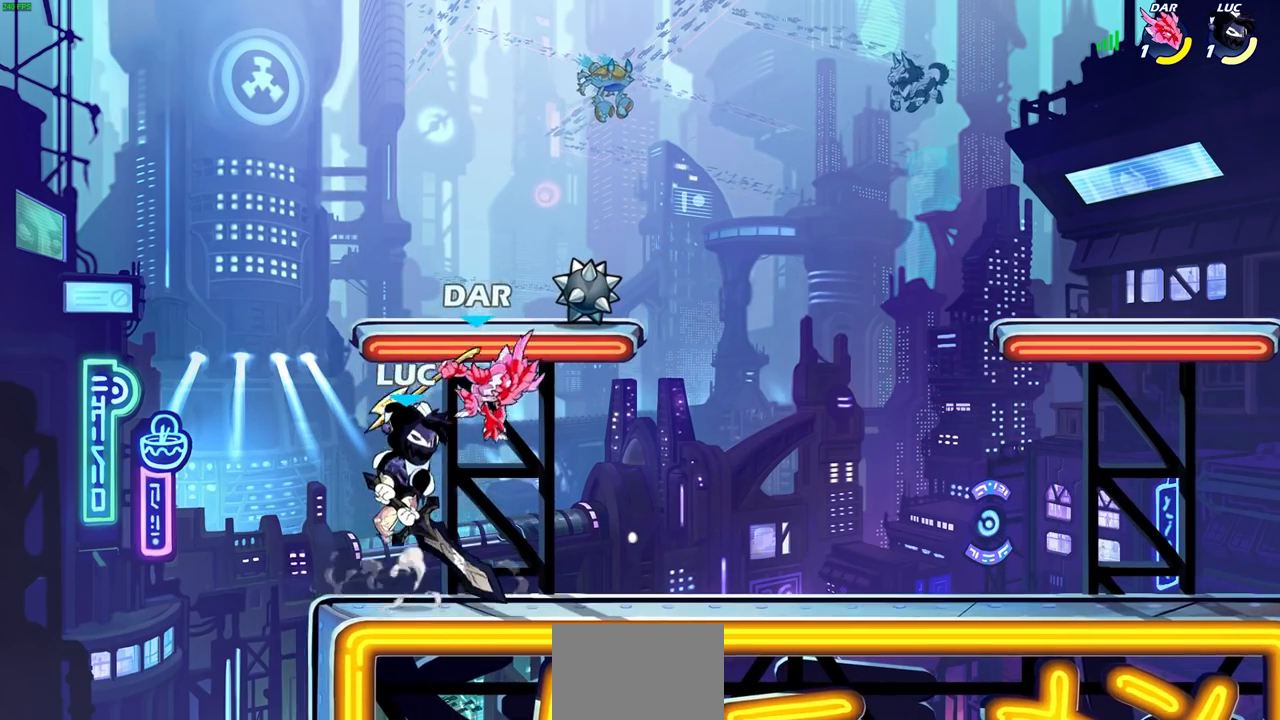
{"buttons": [], "left_stick": "center", "right_stick": "center", "events": [[117, "left_stick", "right"], [183, "left_stick", "down-right"], [283, "left_stick", "down"], [317, "R2", "down"], [333, "R1", "down"], [350, "SQUARE", "down"], [433, "SQUARE", "up"], [467, "R1", "up"], [467, "R2", "up"], [467, "left_stick", "center"]]}
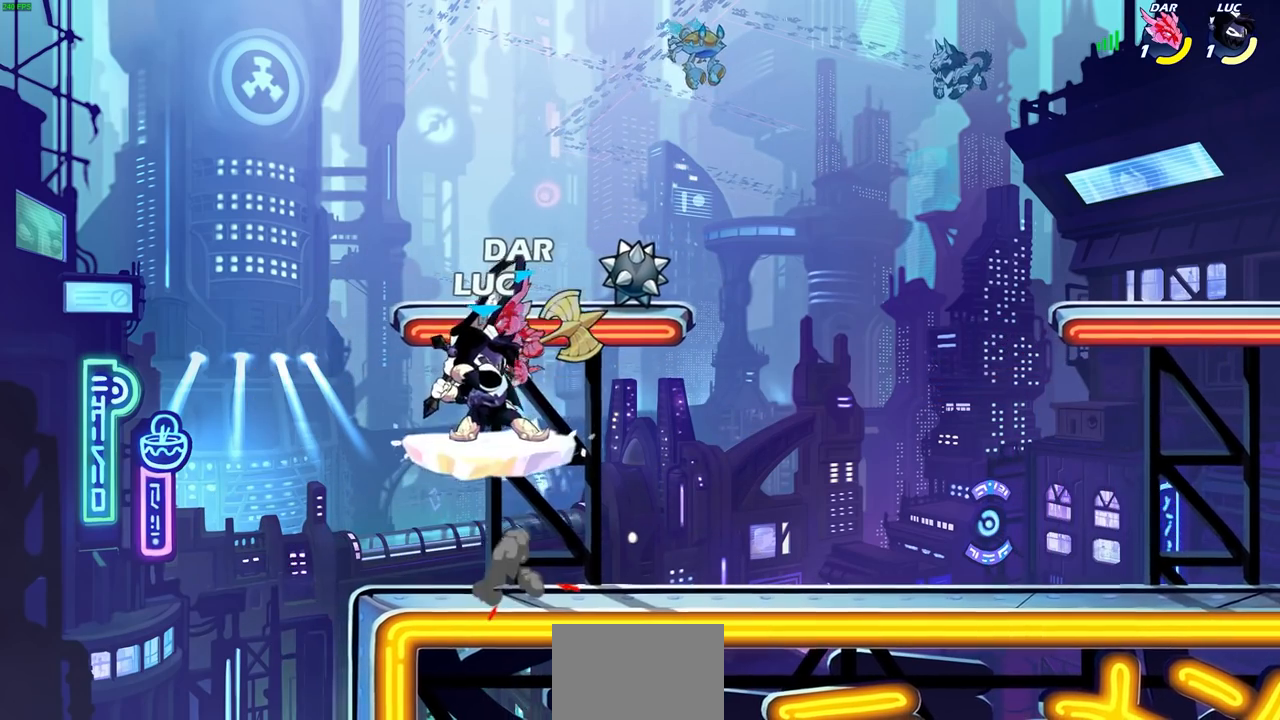
{"buttons": [], "left_stick": "center", "right_stick": "center", "events": []}
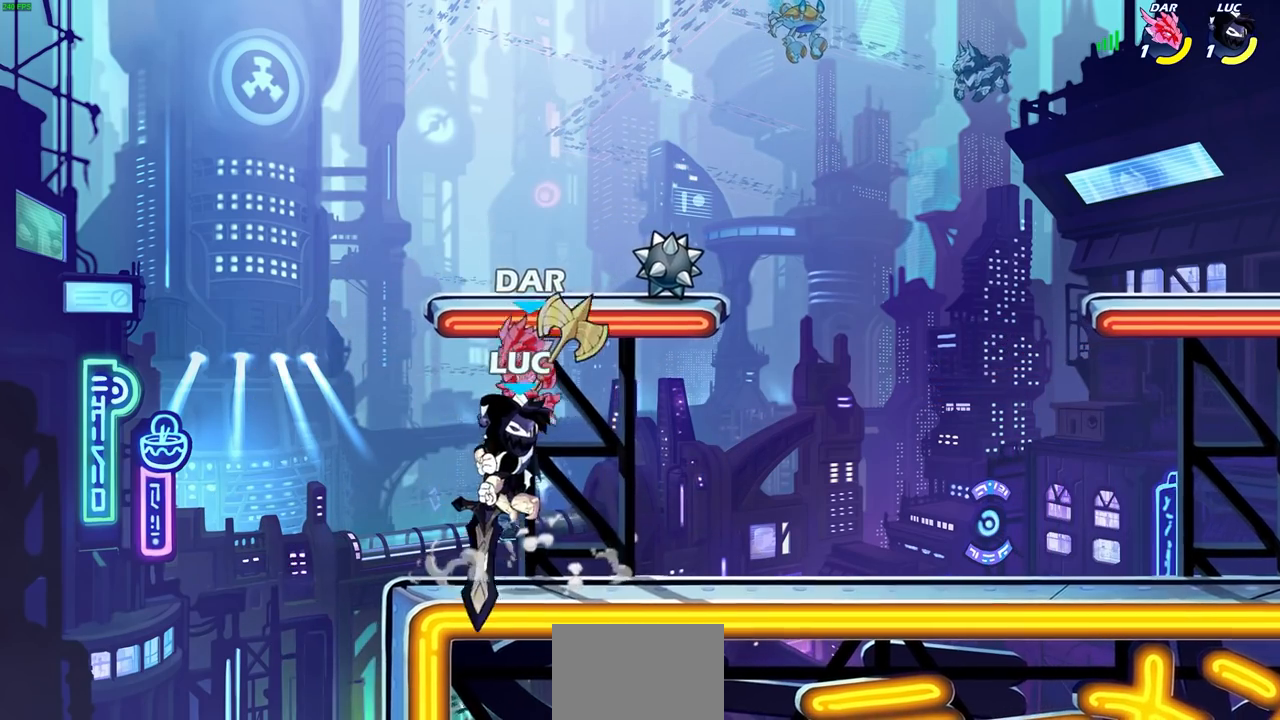
{"buttons": [], "left_stick": "up-left", "right_stick": "center", "events": [[117, "SQUARE", "down"], [167, "SQUARE", "up"], [267, "SQUARE", "down"], [350, "left_stick", "up"], [367, "SQUARE", "up"], [417, "left_stick", "up-left"]]}
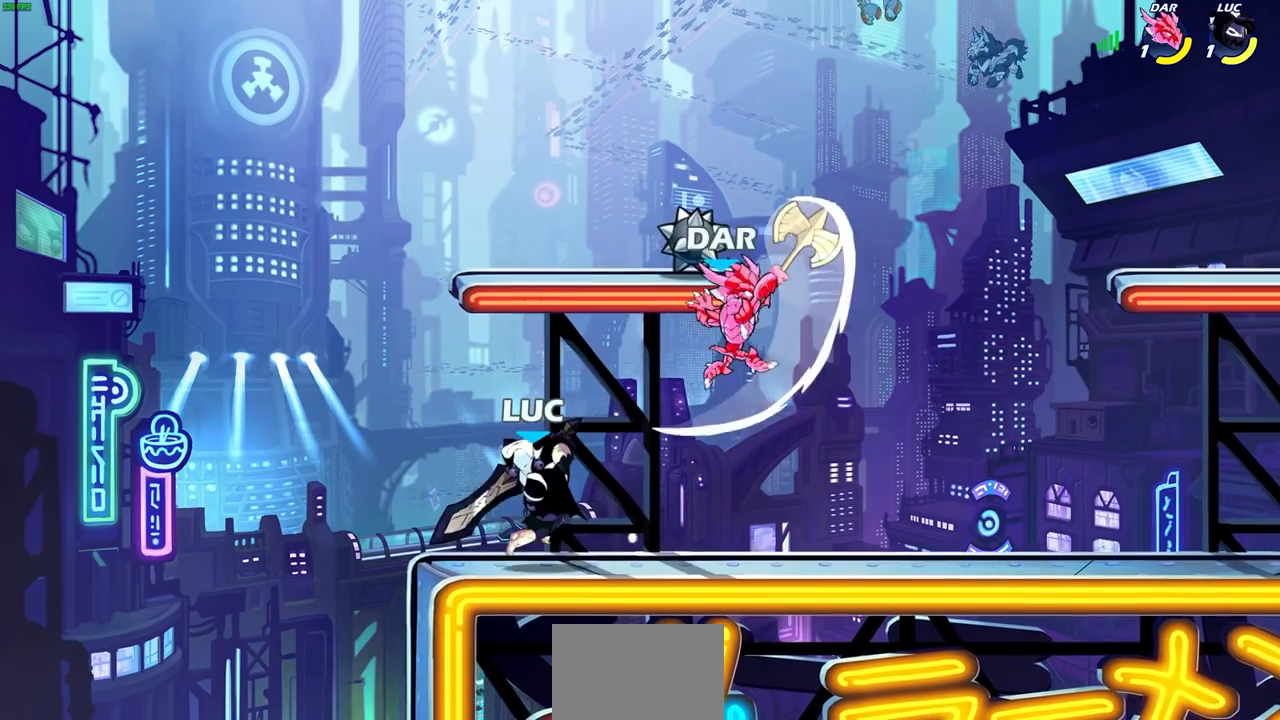
{"buttons": [], "left_stick": "up-right", "right_stick": "center", "events": [[100, "left_stick", "up-right"], [350, "CROSS", "down"], [350, "R1", "down"], [350, "R2", "down"], [400, "CIRCLE", "down"], [417, "CROSS", "up"], [467, "R1", "up"], [467, "R2", "up"], [483, "CIRCLE", "up"]]}
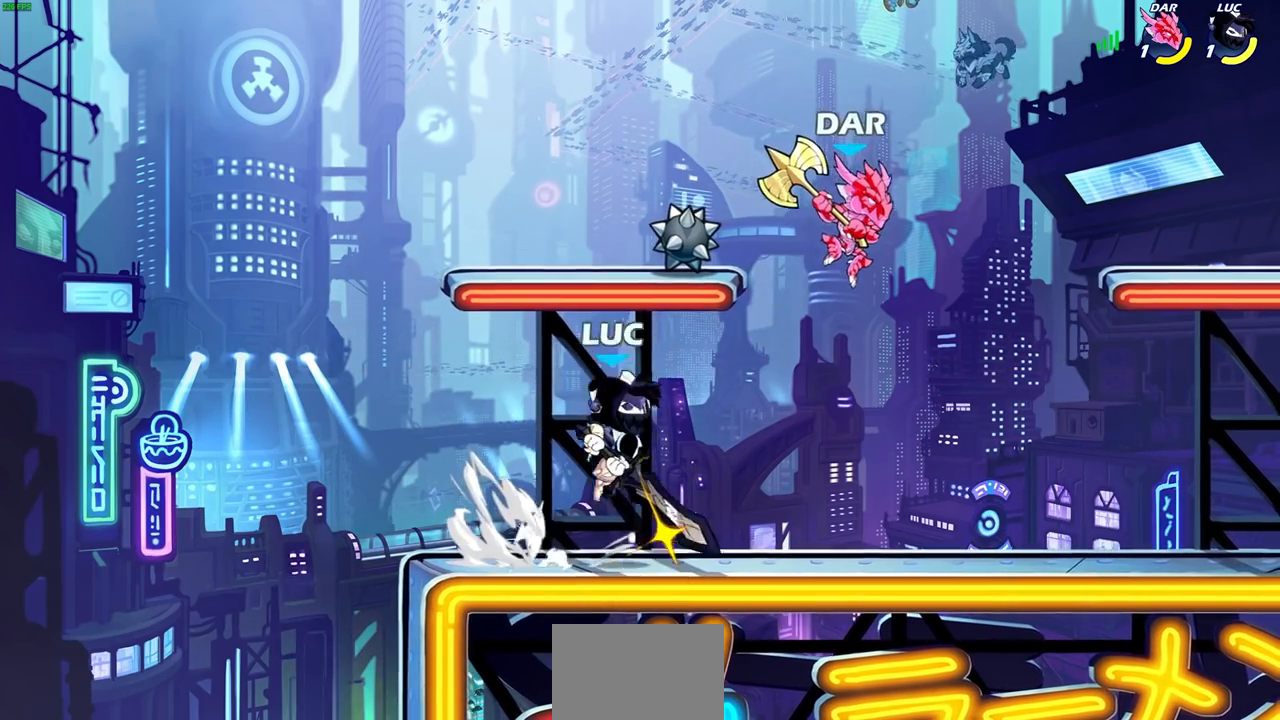
{"buttons": [], "left_stick": "up-left", "right_stick": "center", "events": [[183, "left_stick", "center"], [333, "left_stick", "up-right"], [417, "left_stick", "up-left"]]}
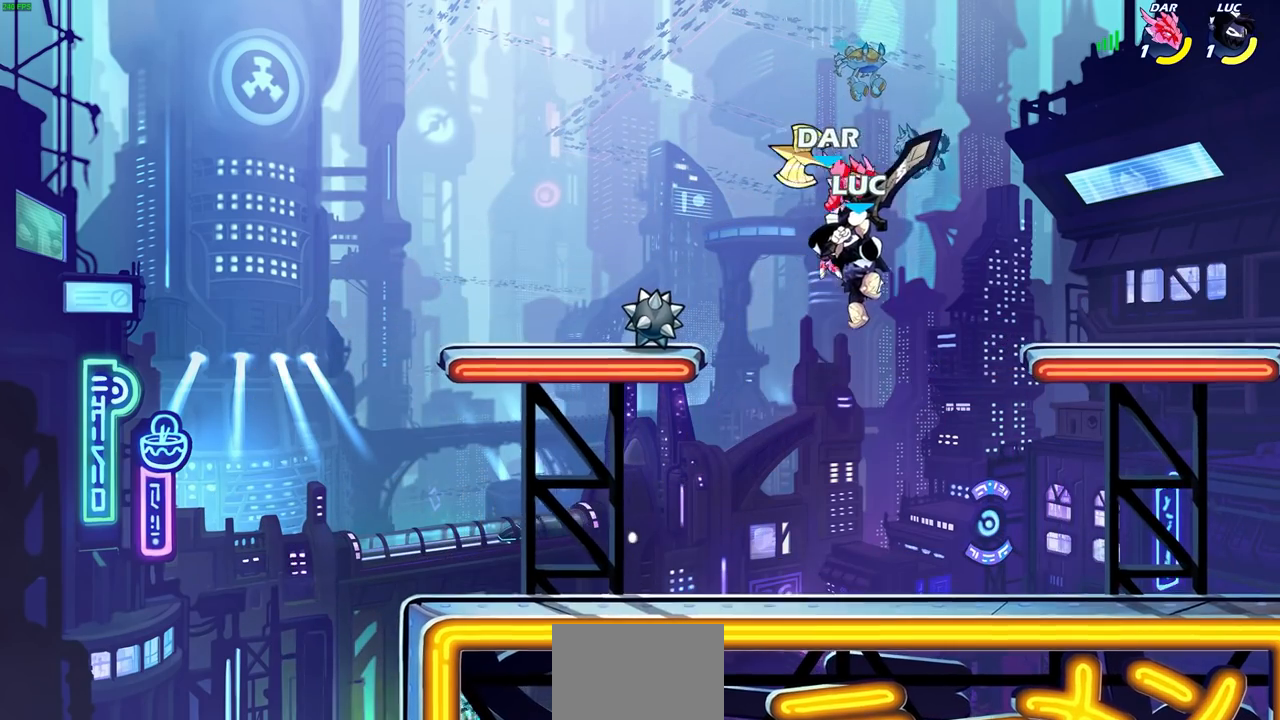
{"buttons": [], "left_stick": "down-right", "right_stick": "center", "events": [[183, "left_stick", "down"], [267, "left_stick", "right"], [417, "left_stick", "down-right"]]}
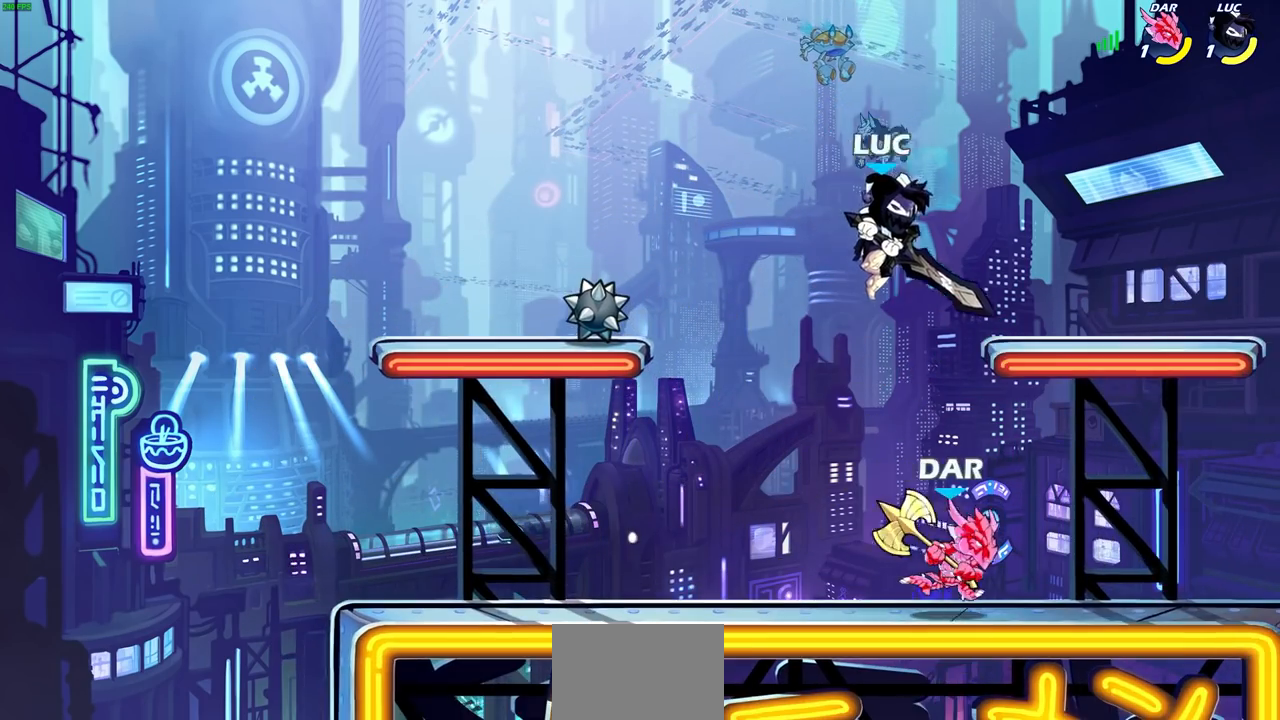
{"buttons": [], "left_stick": "right", "right_stick": "center", "events": [[17, "SQUARE", "down"], [100, "SQUARE", "up"], [217, "SQUARE", "down"], [317, "SQUARE", "up"], [317, "left_stick", "right"]]}